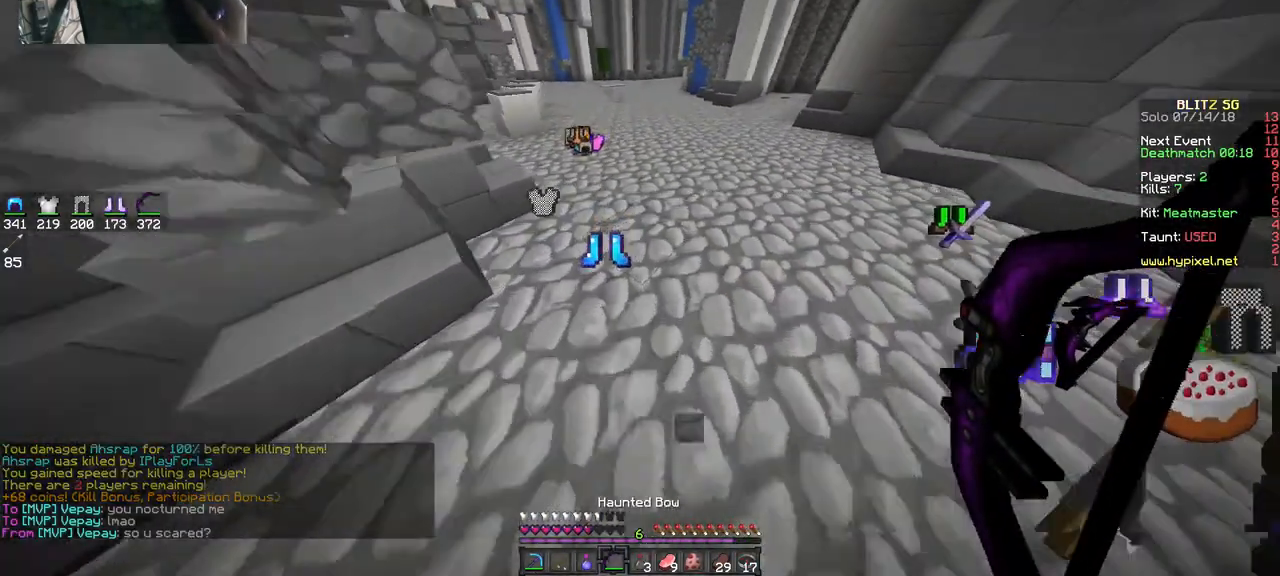
Gameplay with keyboard and mouse; each line is a JSON object with the keys and mouse buttons held at the frame after it. "events" lists presses ("down") and releases ("up") of "a", "d", "s", "space", "w", "mouse_left" and "mouse_right" between this image and that frame as [ms after this image, input, new state], when the widget could be followed in between. "mouse_left", "mouse_right" = the "left", "right" buttons of the "mouse" list. No other keys are recorded. Fast repeated clicks can show as one long hold. Mouse movement is not recorded.
{"keys": [], "mouse": [], "events": [[33, "d", "up"], [133, "w", "up"]]}
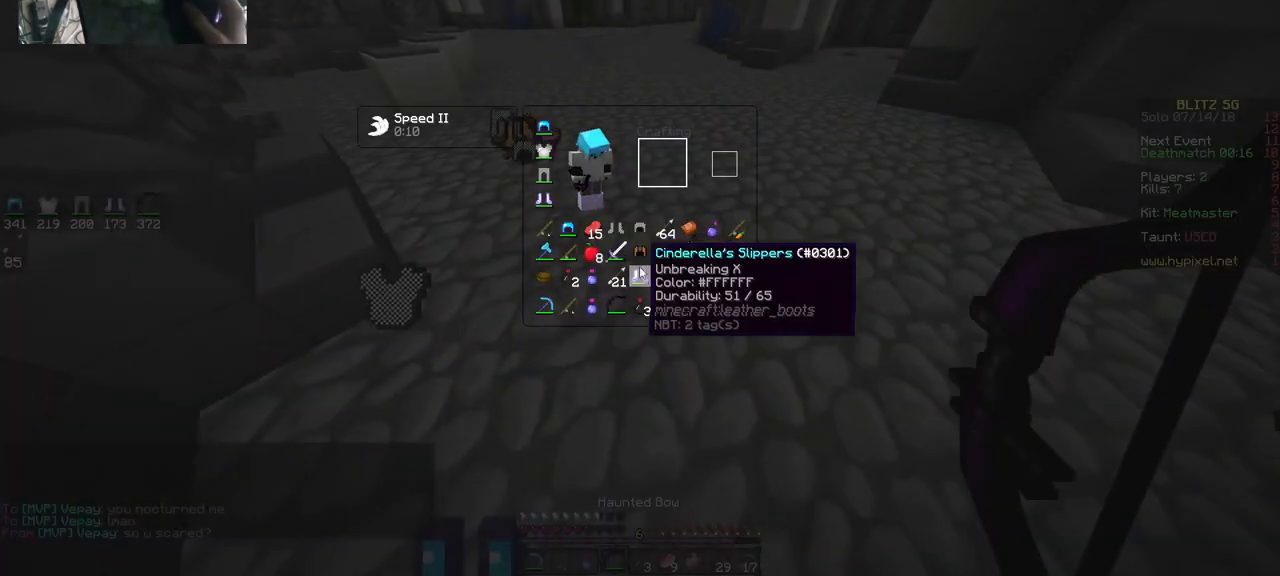
{"keys": [], "mouse": [], "events": []}
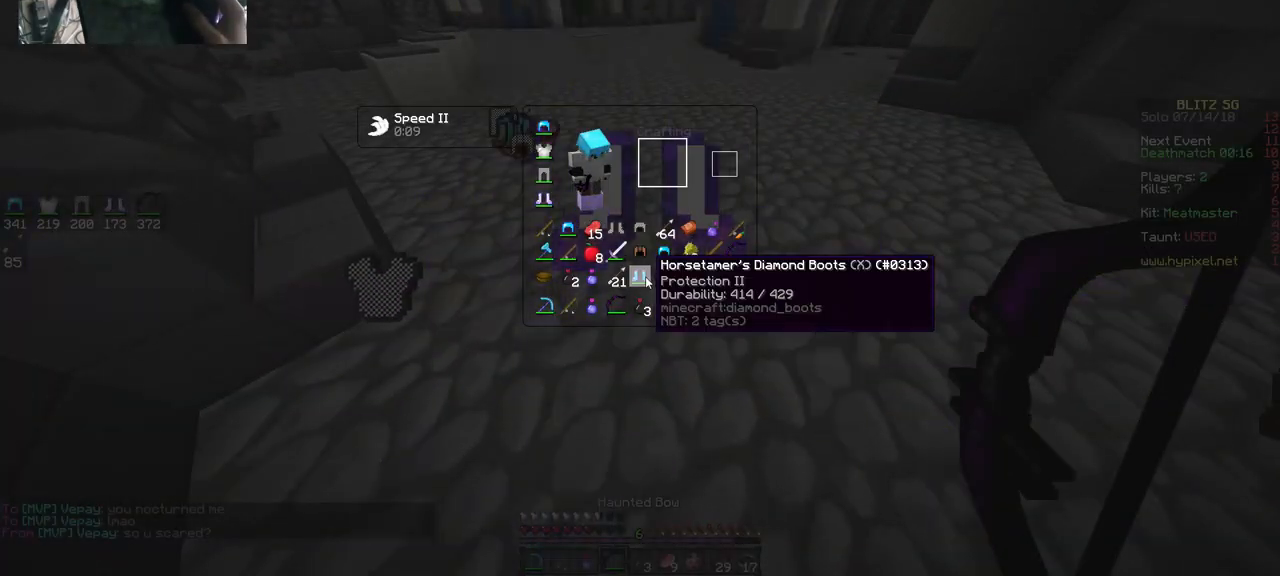
{"keys": [], "mouse": [], "events": []}
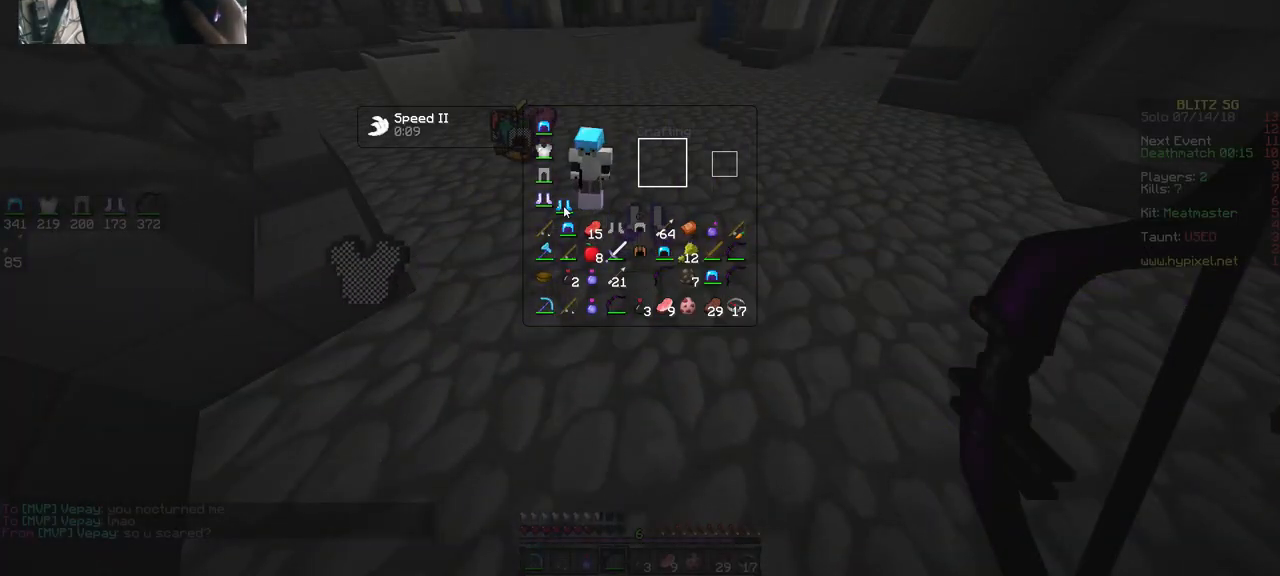
{"keys": [], "mouse": [], "events": []}
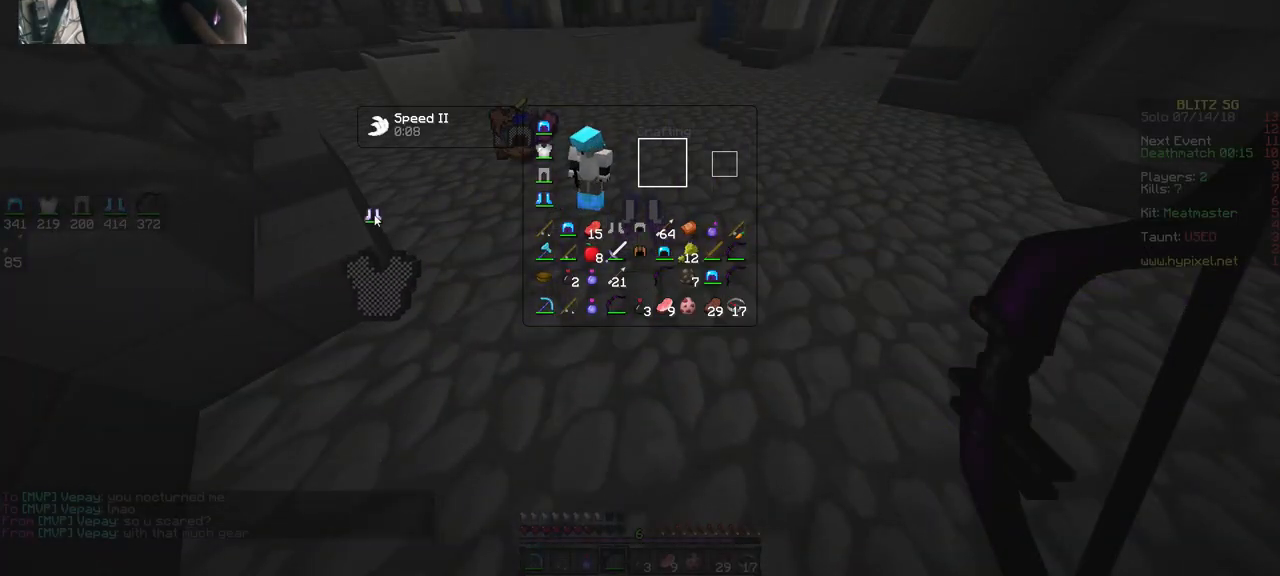
{"keys": ["d", "w"], "mouse": [], "events": [[333, "w", "down"], [367, "d", "down"]]}
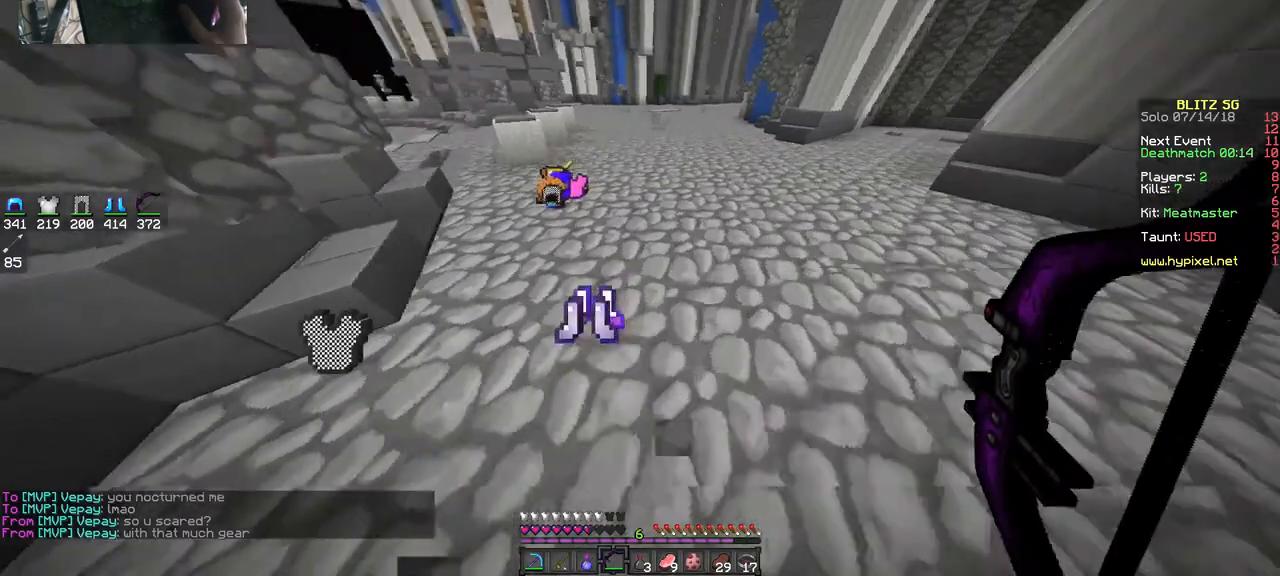
{"keys": ["d"], "mouse": [], "events": [[367, "w", "up"]]}
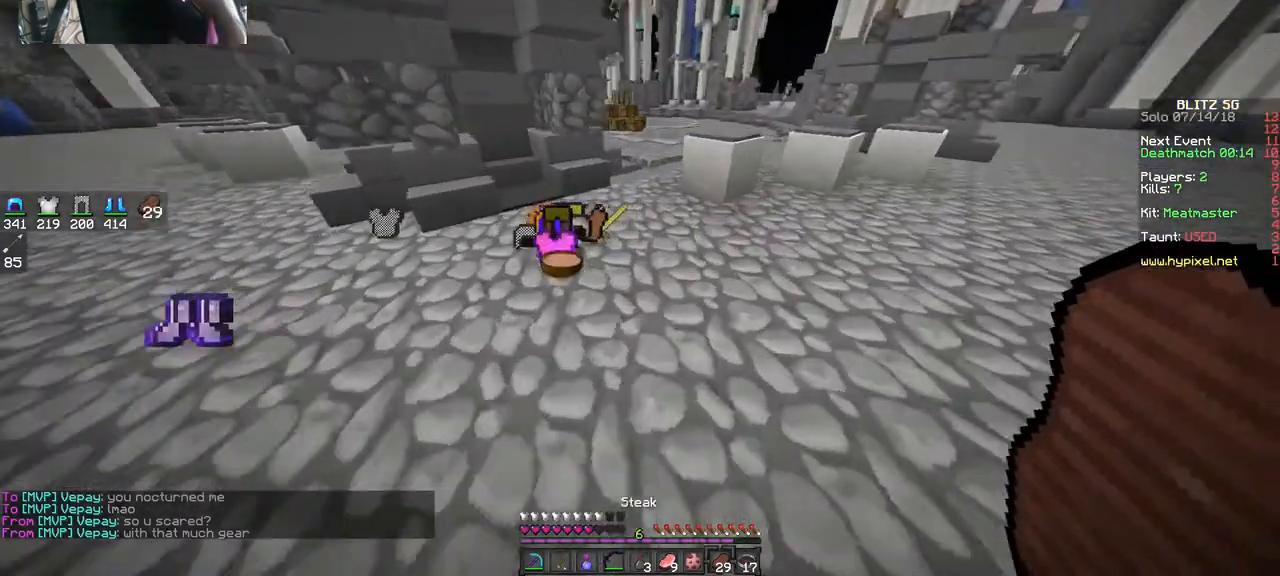
{"keys": ["d", "w"], "mouse": ["left", "right"], "events": [[267, "mouse_right", "down"], [333, "mouse_left", "down"], [367, "w", "down"]]}
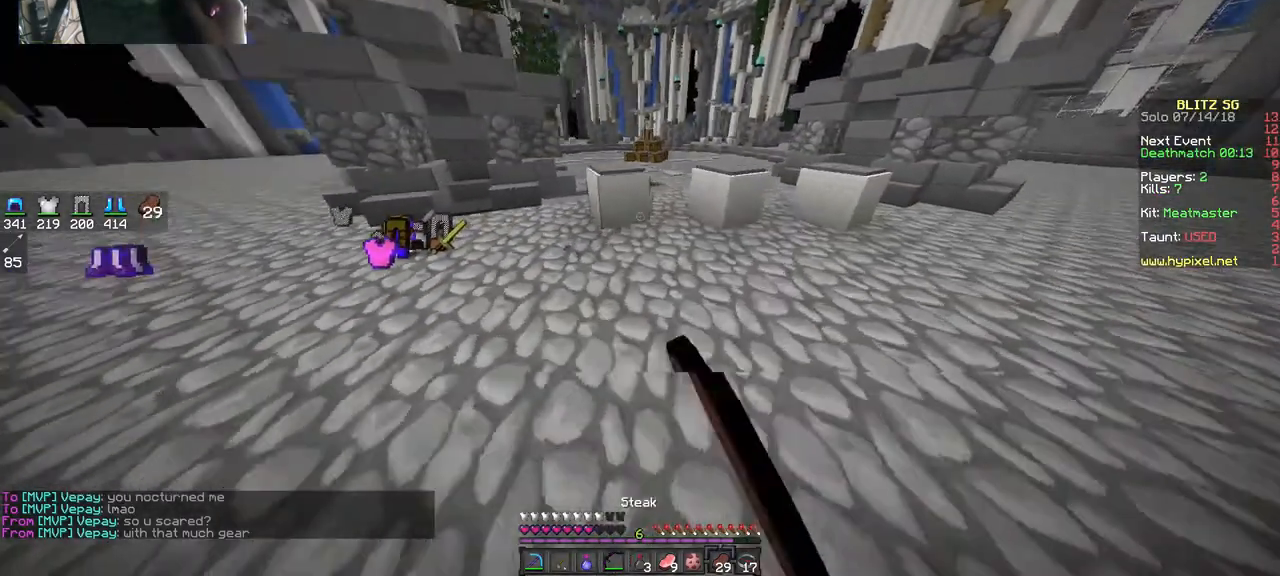
{"keys": ["space", "w"], "mouse": [], "events": [[33, "mouse_left", "up"], [67, "mouse_right", "up"], [167, "d", "up"], [433, "space", "down"]]}
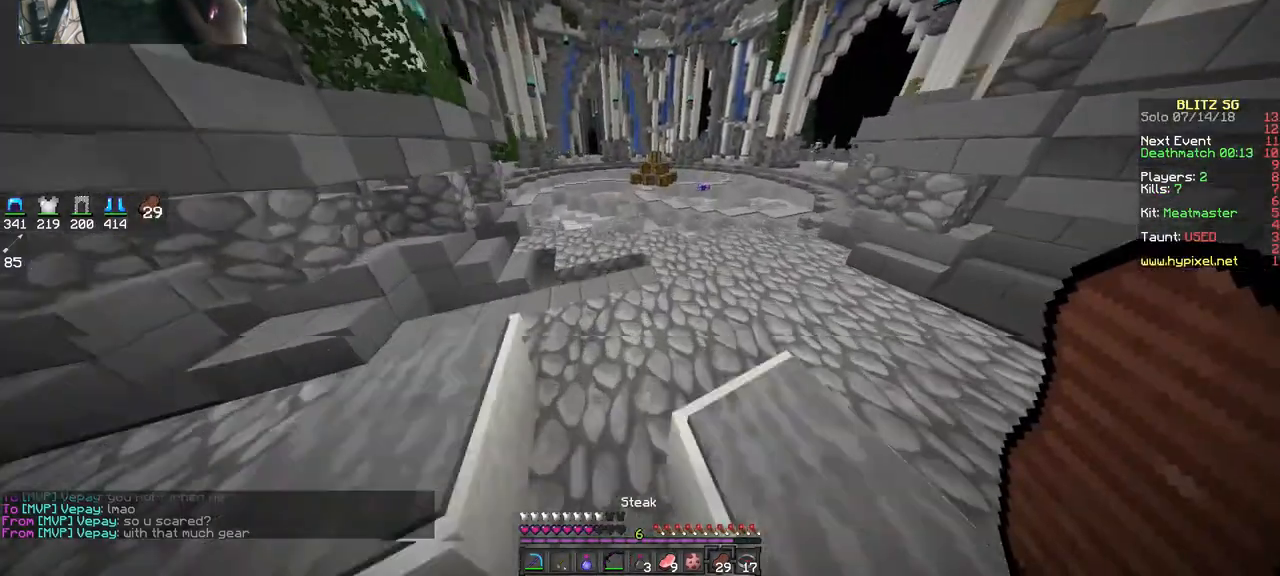
{"keys": ["w"], "mouse": [], "events": [[133, "space", "up"], [267, "a", "down"], [367, "a", "up"]]}
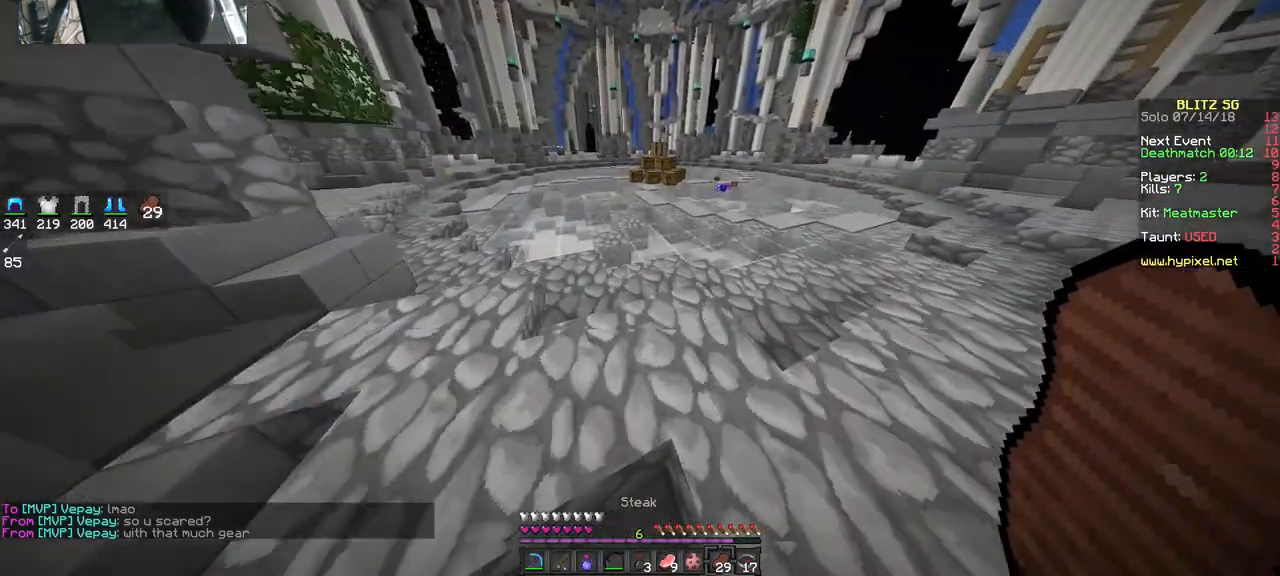
{"keys": [], "mouse": [], "events": [[67, "space", "down"], [167, "space", "up"], [167, "w", "up"]]}
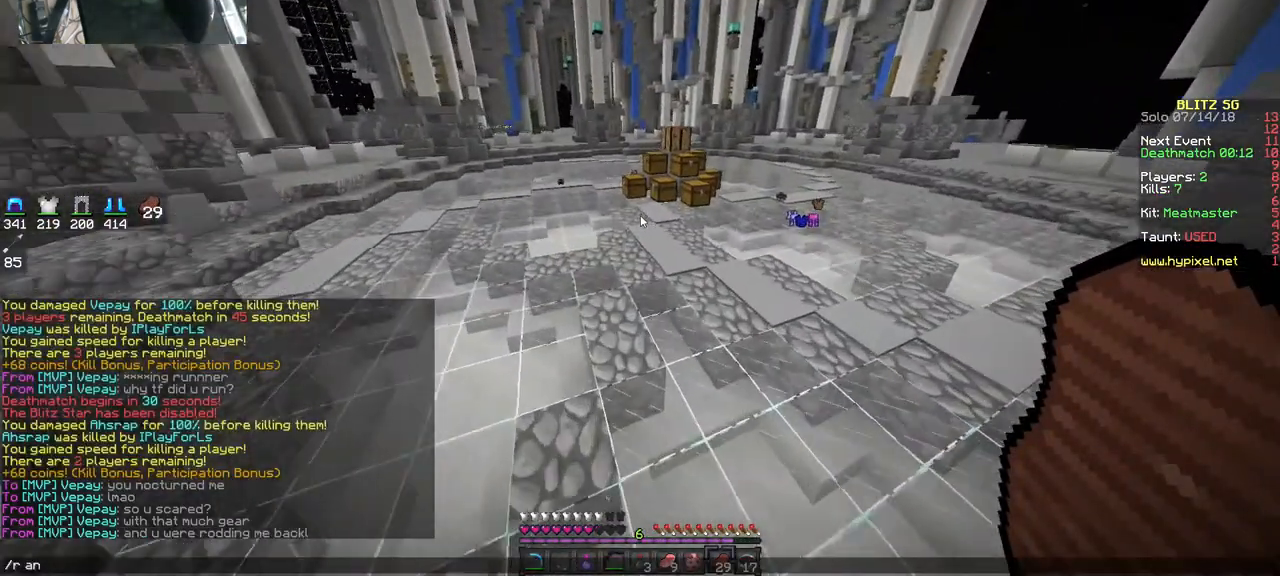
{"keys": [], "mouse": [], "events": []}
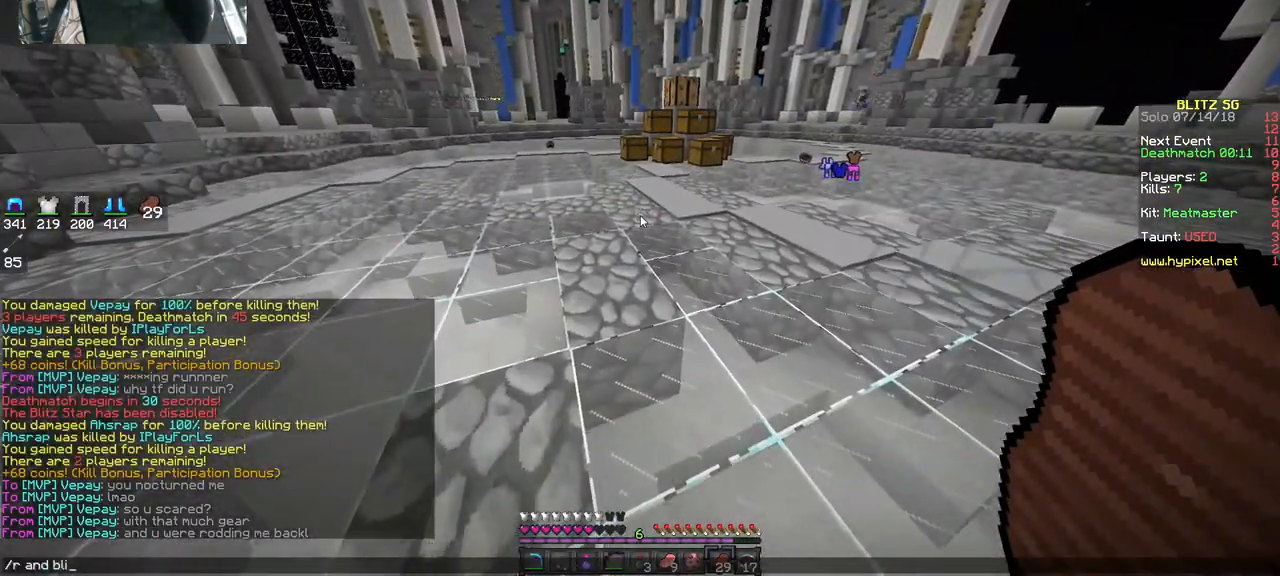
{"keys": [], "mouse": [], "events": []}
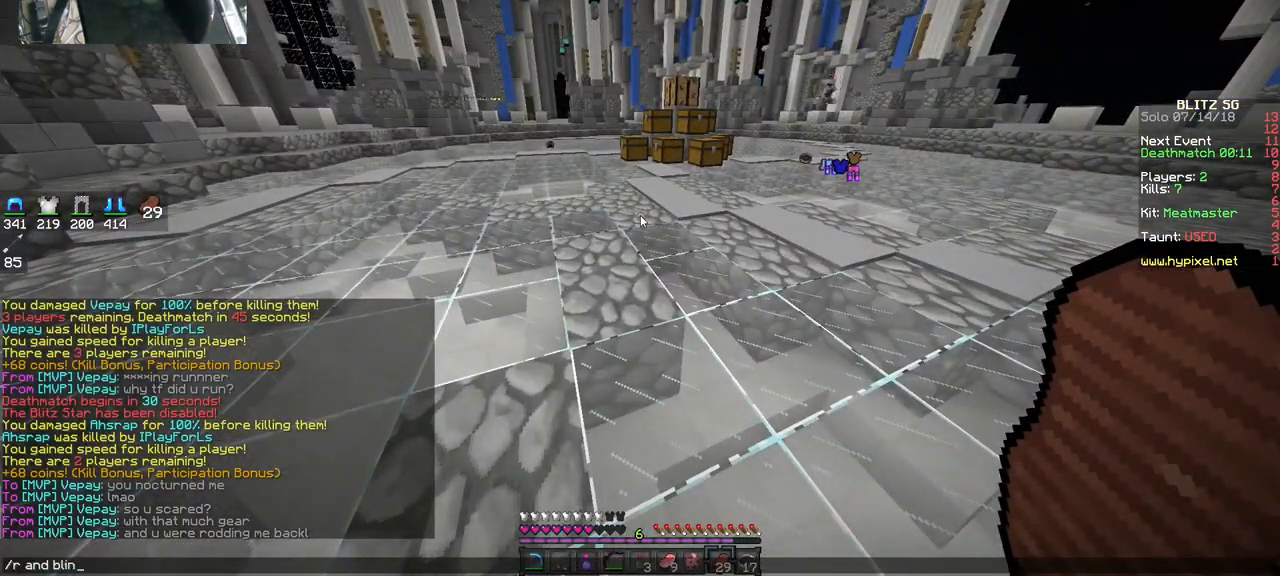
{"keys": [], "mouse": [], "events": []}
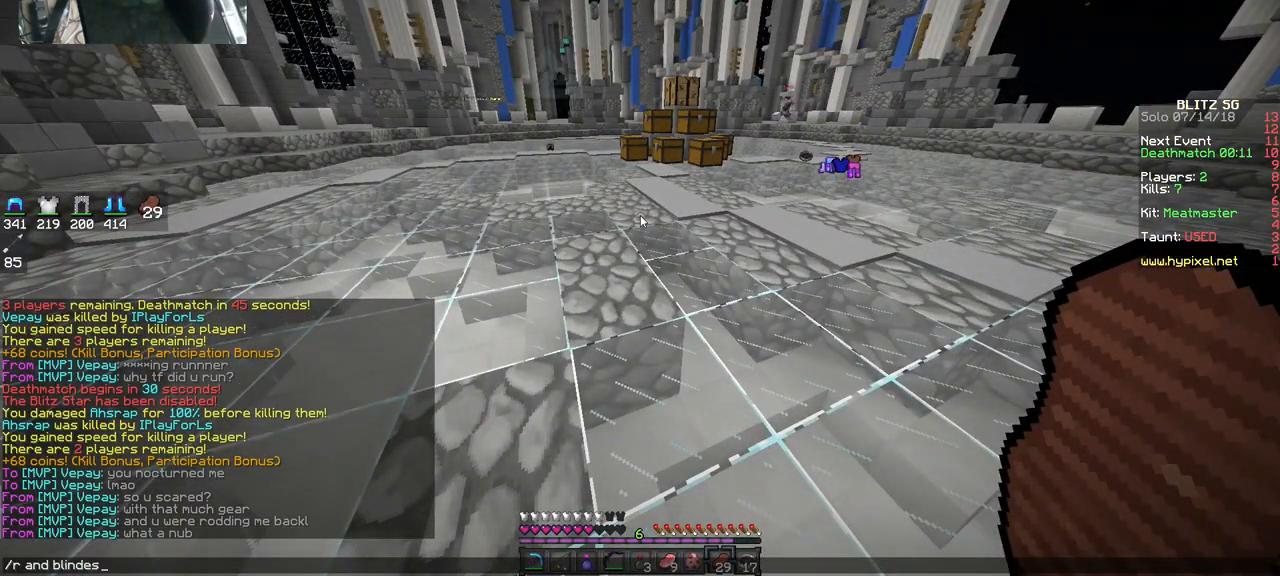
{"keys": [], "mouse": [], "events": []}
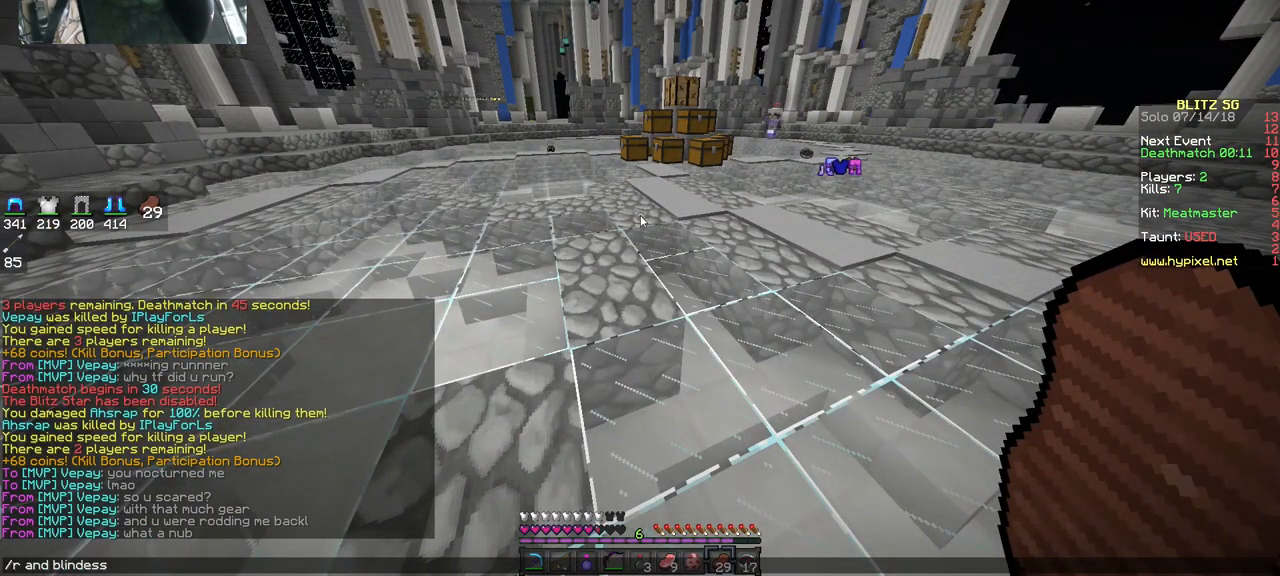
{"keys": [], "mouse": [], "events": []}
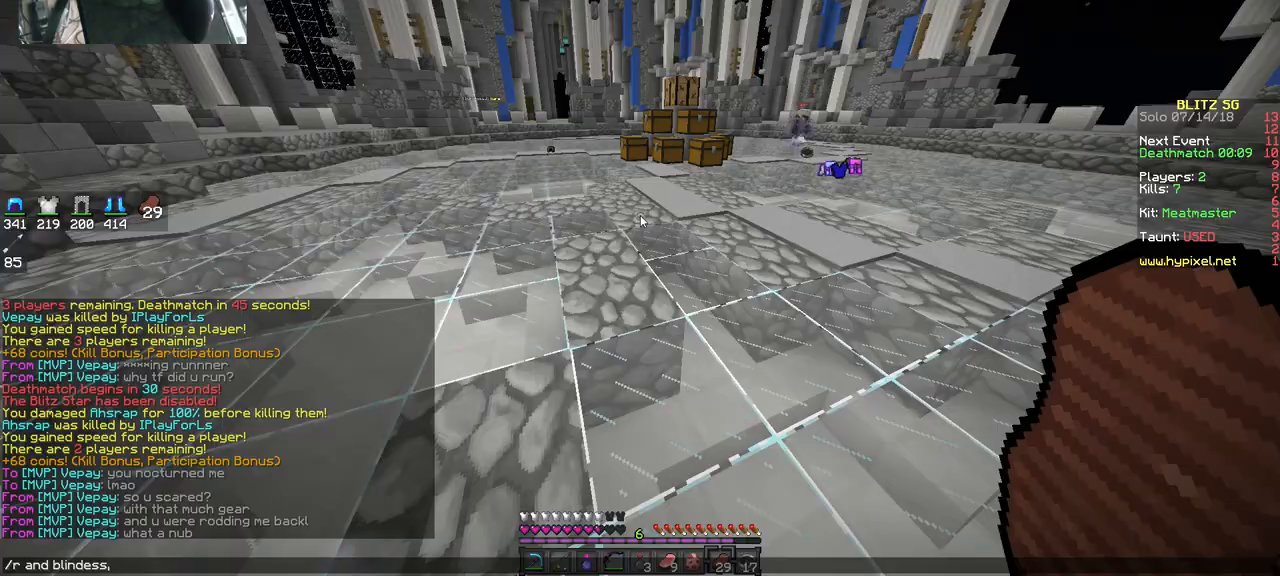
{"keys": [], "mouse": [], "events": []}
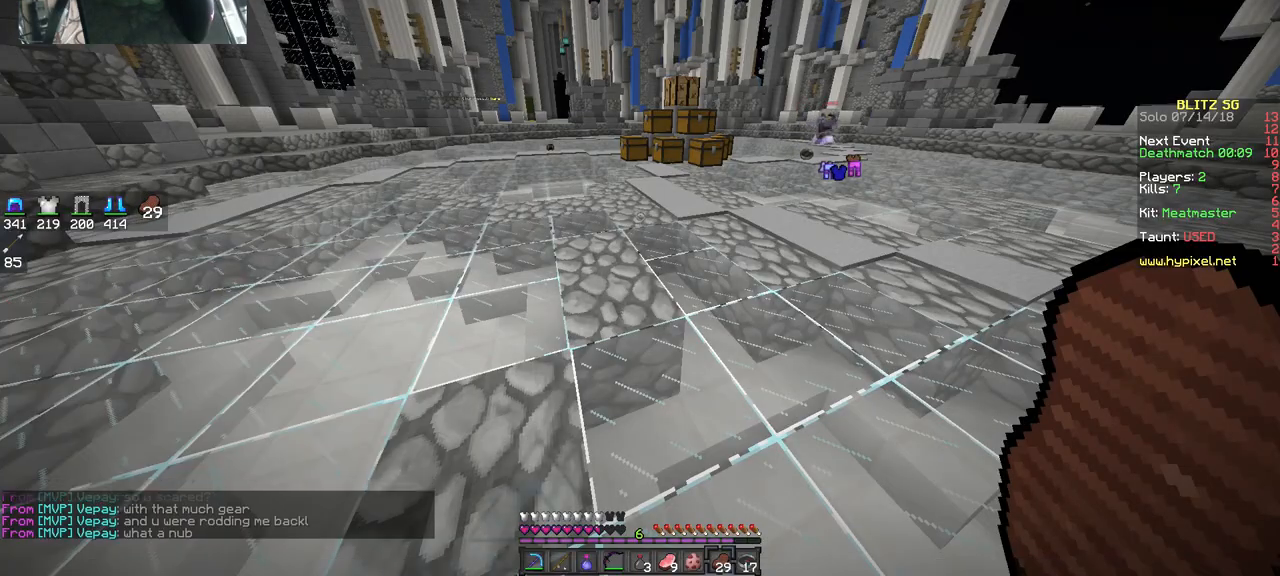
{"keys": ["d", "w"], "mouse": [], "events": [[133, "d", "down"], [167, "w", "down"]]}
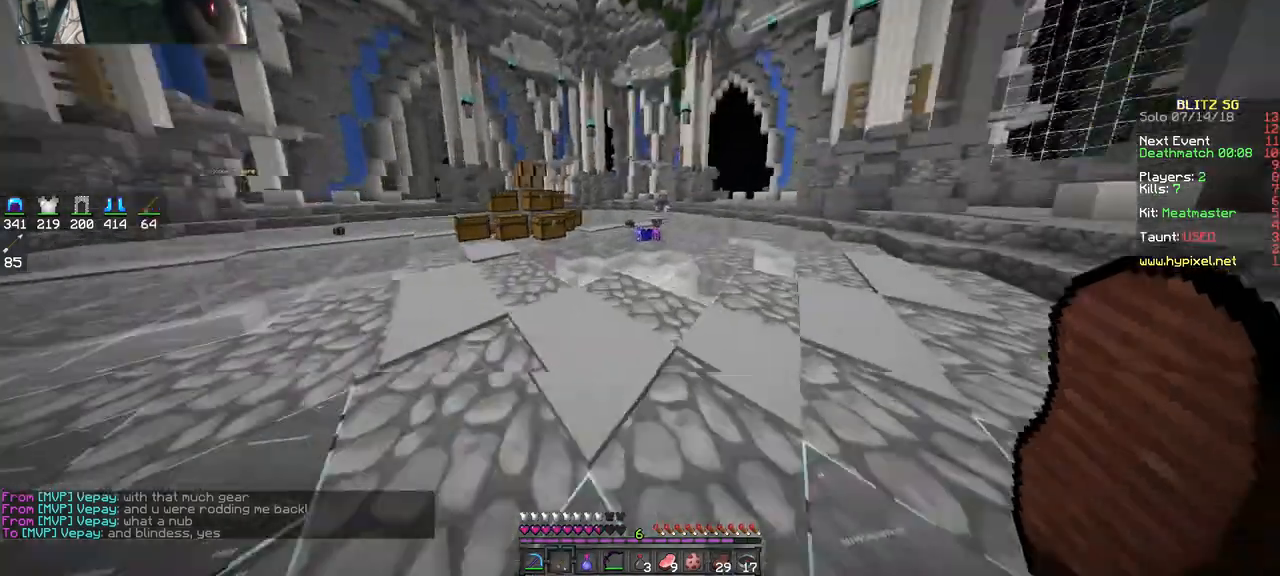
{"keys": ["d", "w"], "mouse": ["right"], "events": [[467, "mouse_right", "down"]]}
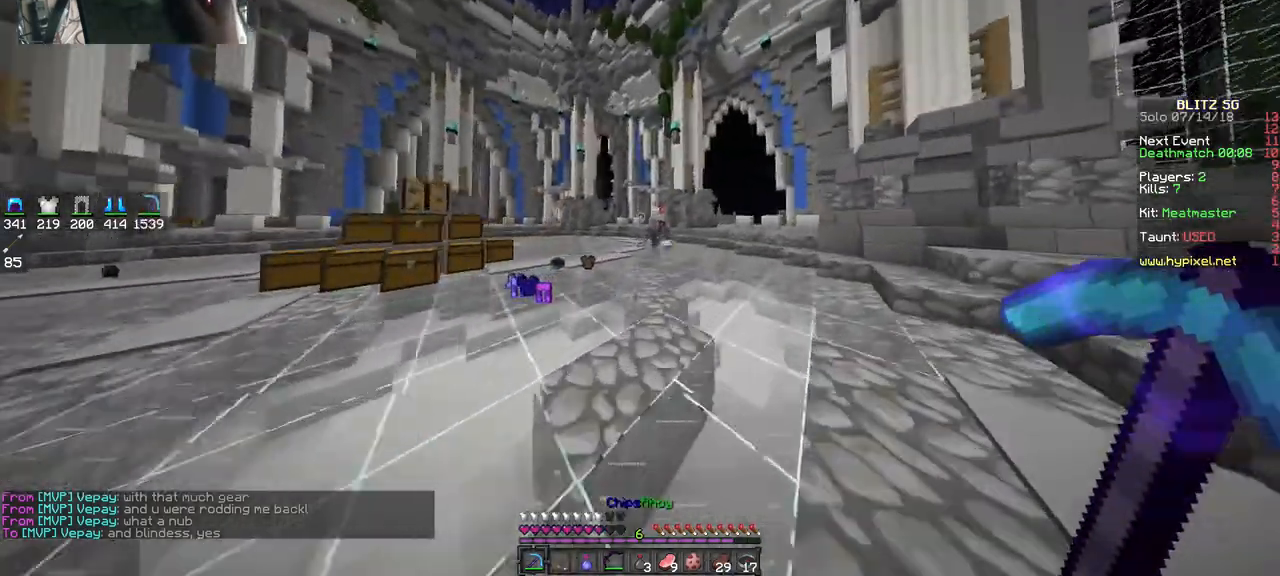
{"keys": ["a", "w"], "mouse": [], "events": [[67, "mouse_right", "up"], [433, "a", "down"], [433, "d", "up"], [433, "mouse_left", "down"], [467, "mouse_left", "up"]]}
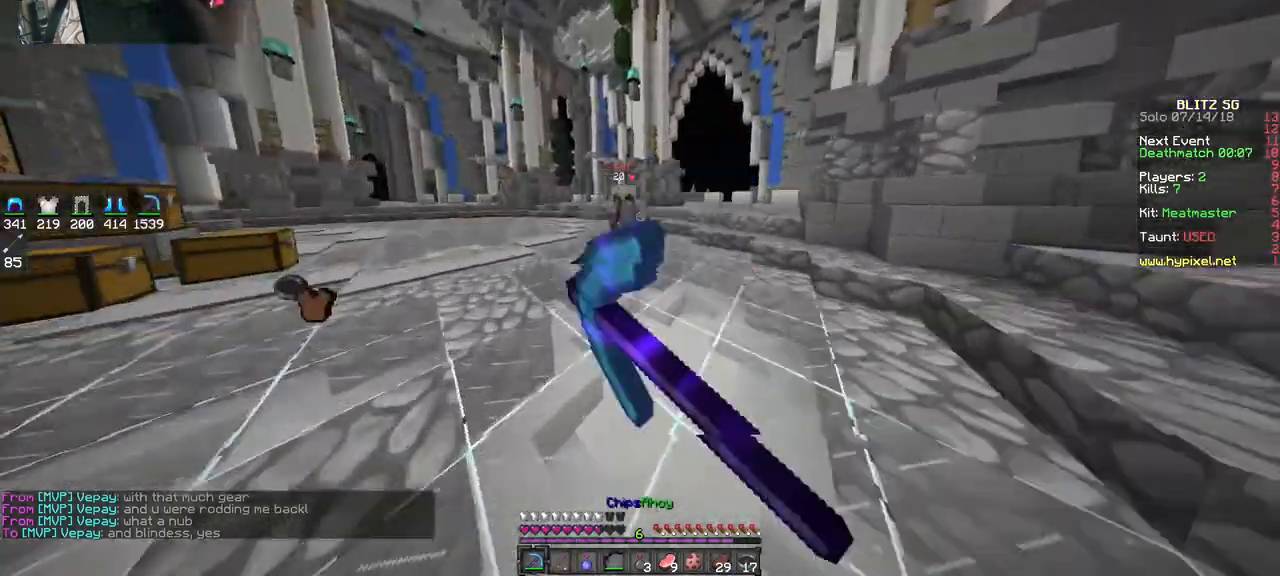
{"keys": ["a", "w"], "mouse": [], "events": [[233, "mouse_left", "down"], [367, "mouse_left", "up"]]}
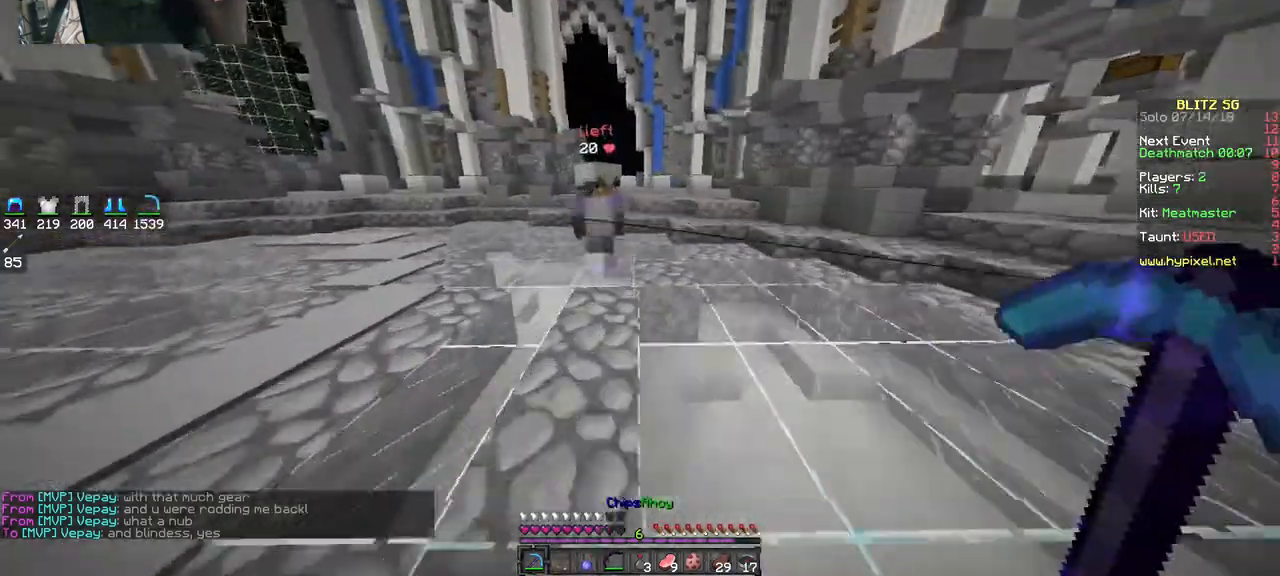
{"keys": ["w"], "mouse": [], "events": [[167, "mouse_left", "down"], [167, "w", "up"], [233, "mouse_left", "up"], [333, "mouse_left", "down"], [333, "w", "down"], [433, "mouse_left", "up"], [467, "a", "up"]]}
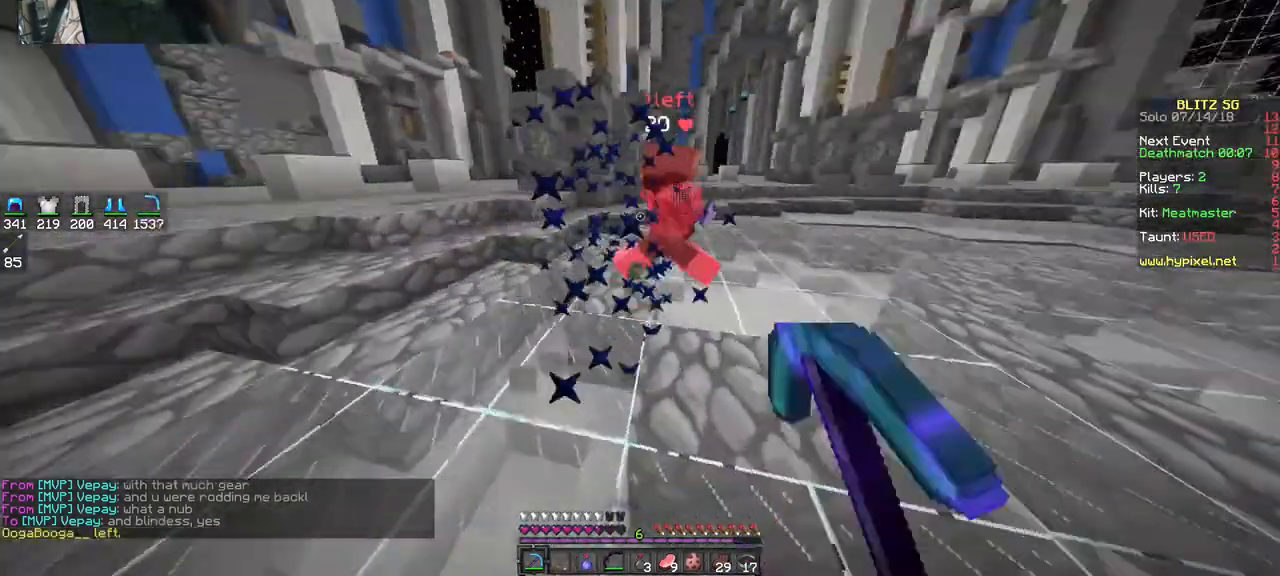
{"keys": ["d"], "mouse": ["left"], "events": [[33, "mouse_left", "down"], [67, "d", "down"], [133, "mouse_left", "up"], [267, "mouse_left", "down"], [433, "w", "up"]]}
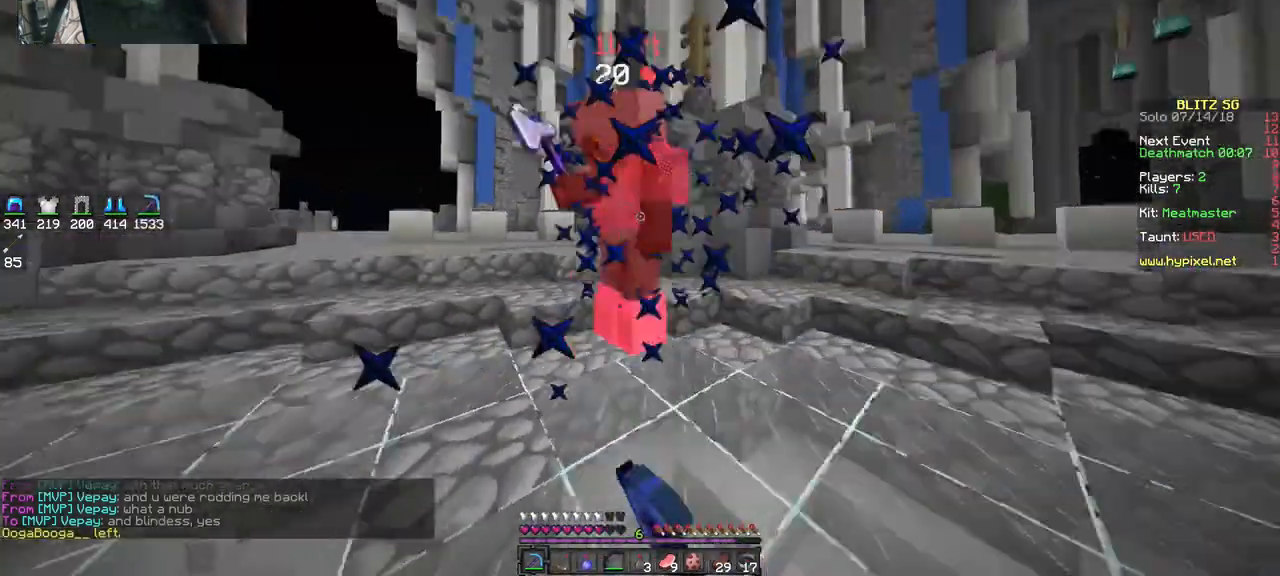
{"keys": ["d", "w"], "mouse": ["left"], "events": [[33, "mouse_left", "up"], [67, "mouse_left", "down"], [233, "mouse_left", "up"], [267, "mouse_left", "down"], [367, "w", "down"], [433, "mouse_left", "up"], [467, "mouse_left", "down"]]}
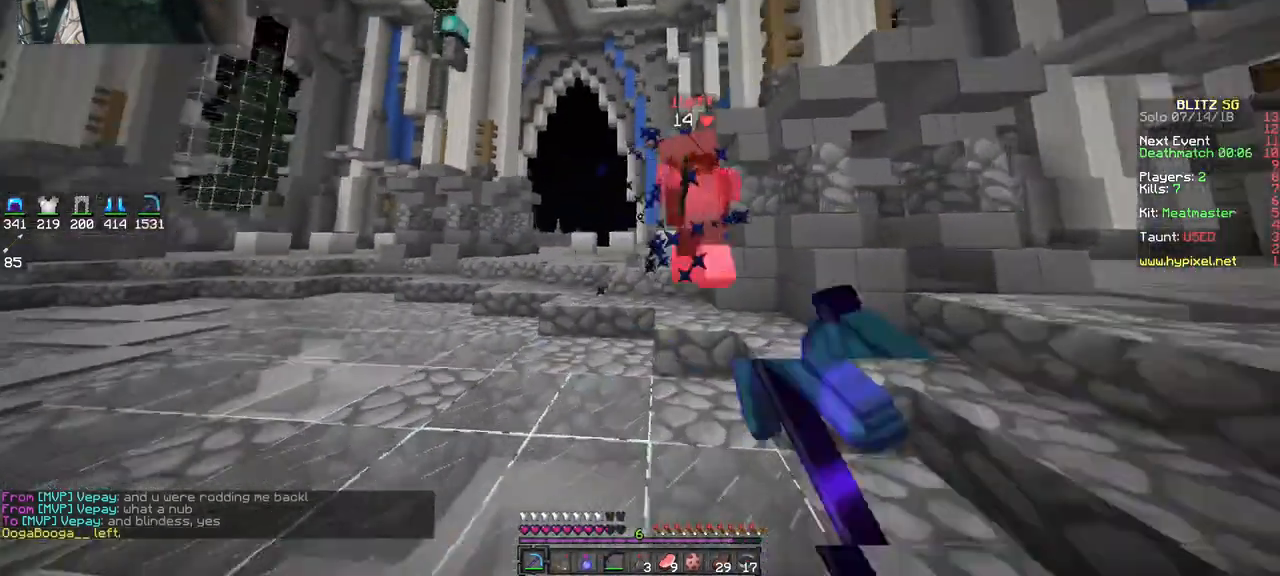
{"keys": ["a"], "mouse": [], "events": [[133, "w", "up"], [267, "a", "down"], [267, "d", "up"], [267, "mouse_left", "up"], [333, "mouse_left", "down"], [433, "mouse_left", "up"]]}
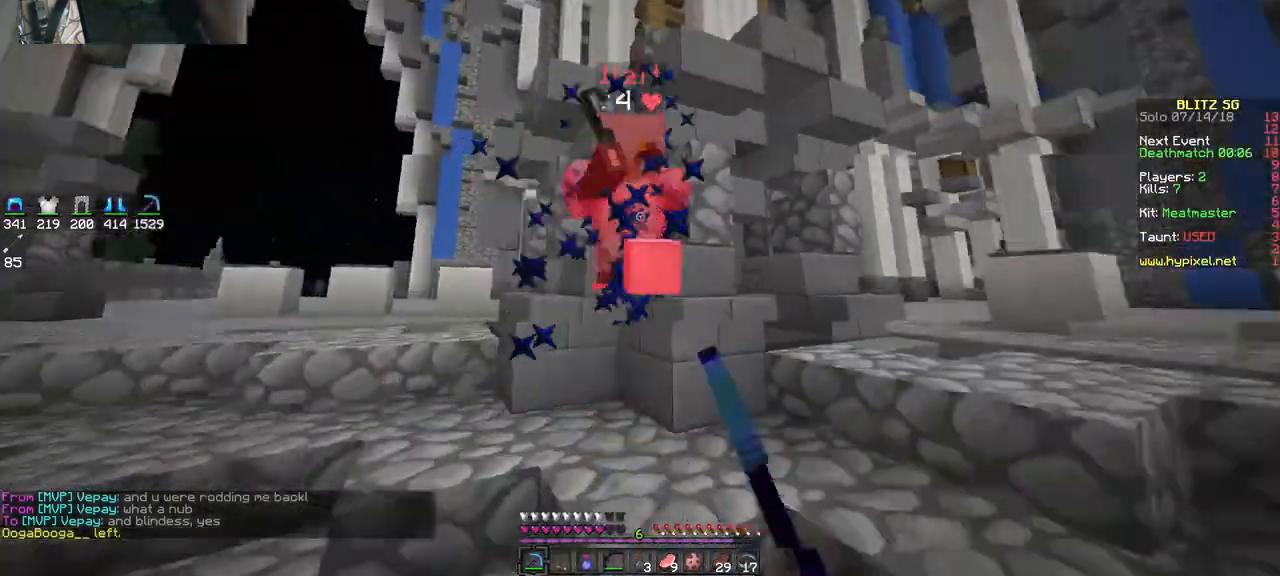
{"keys": ["a"], "mouse": ["left"], "events": [[33, "mouse_left", "down"], [167, "w", "down"], [433, "mouse_left", "up"], [467, "mouse_left", "down"], [467, "w", "up"]]}
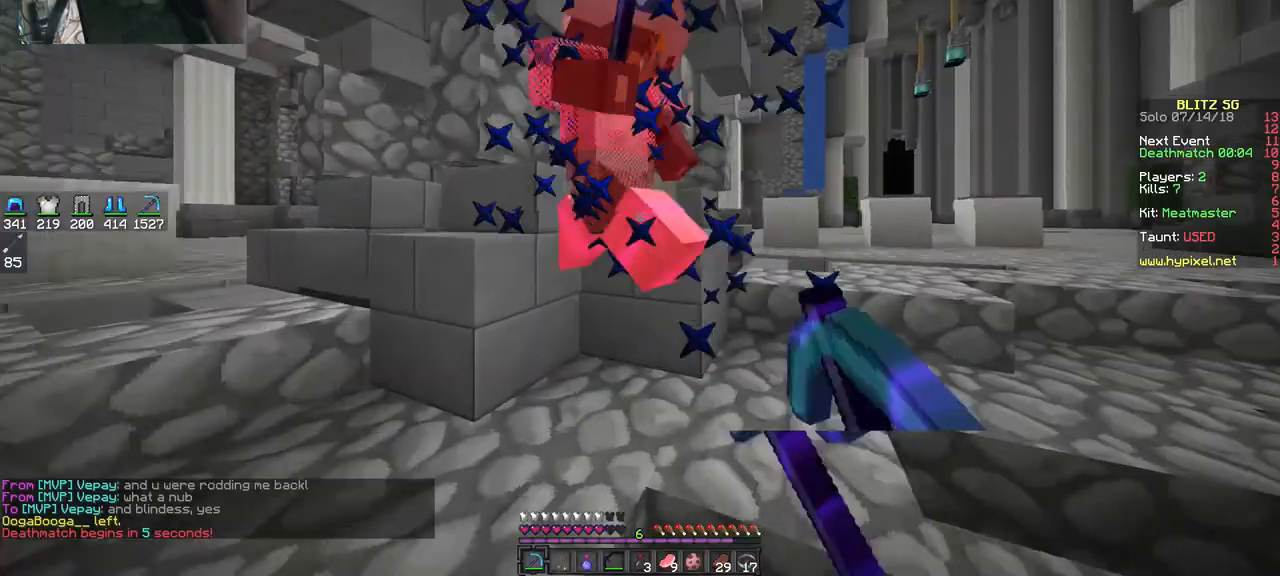
{"keys": ["d"], "mouse": [], "events": [[167, "mouse_left", "up"], [233, "a", "up"], [233, "d", "down"], [233, "mouse_left", "down"], [433, "mouse_left", "up"]]}
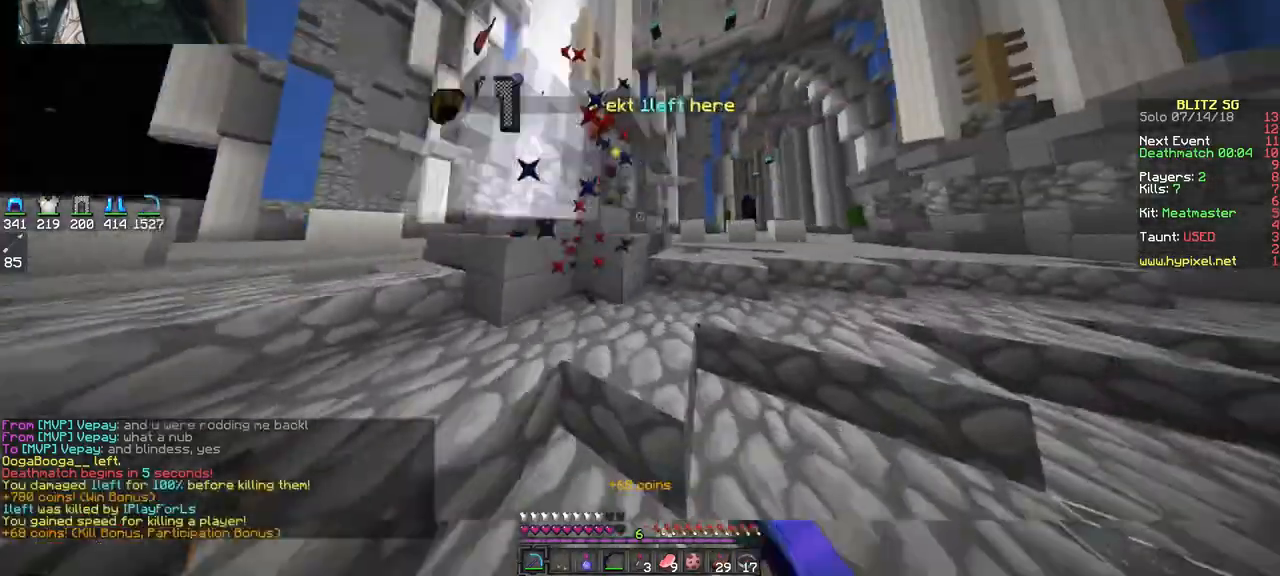
{"keys": [], "mouse": [], "events": [[267, "d", "up"]]}
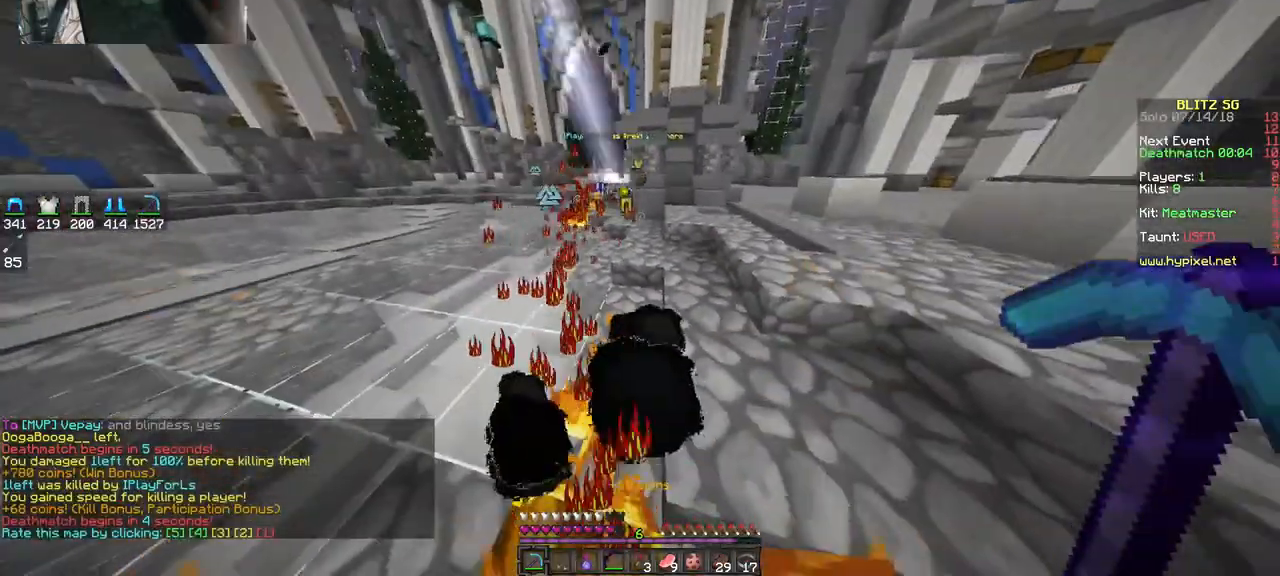
{"keys": [], "mouse": [], "events": []}